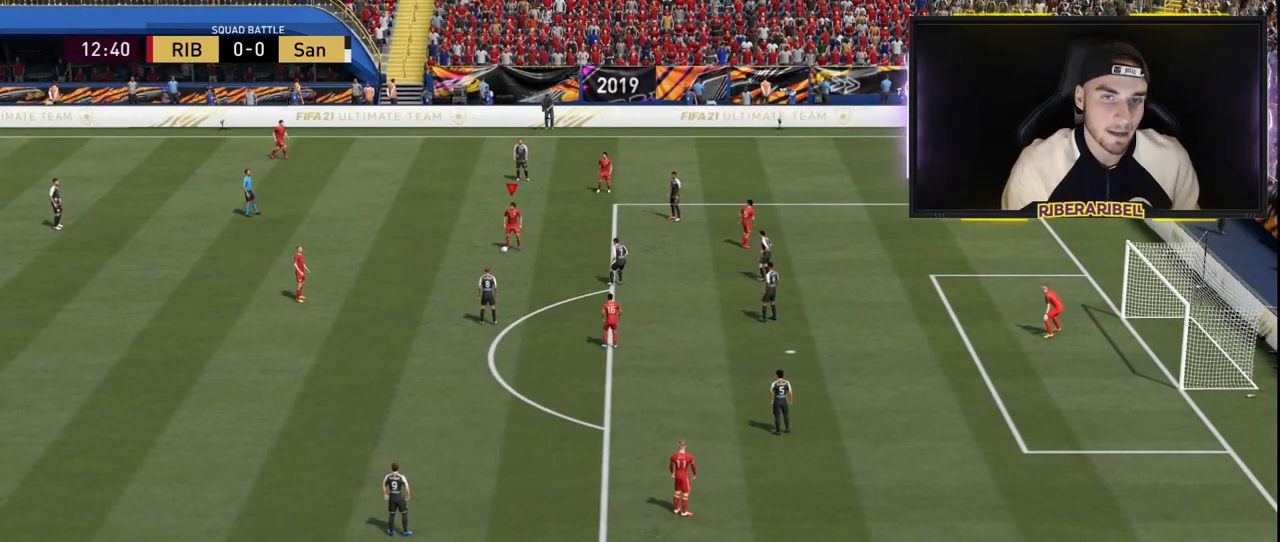
Gameplay with a controller (PlayStation layout); each line is a JSON object with the inputs held at the frame after it. "events" lists button and stick changes between this image and that frame as [ms after this image, input, new state], when the widget could be followed in between.
{"buttons": [], "left_stick": "up-right", "right_stick": "center", "events": [[384, "left_stick", "up-right"]]}
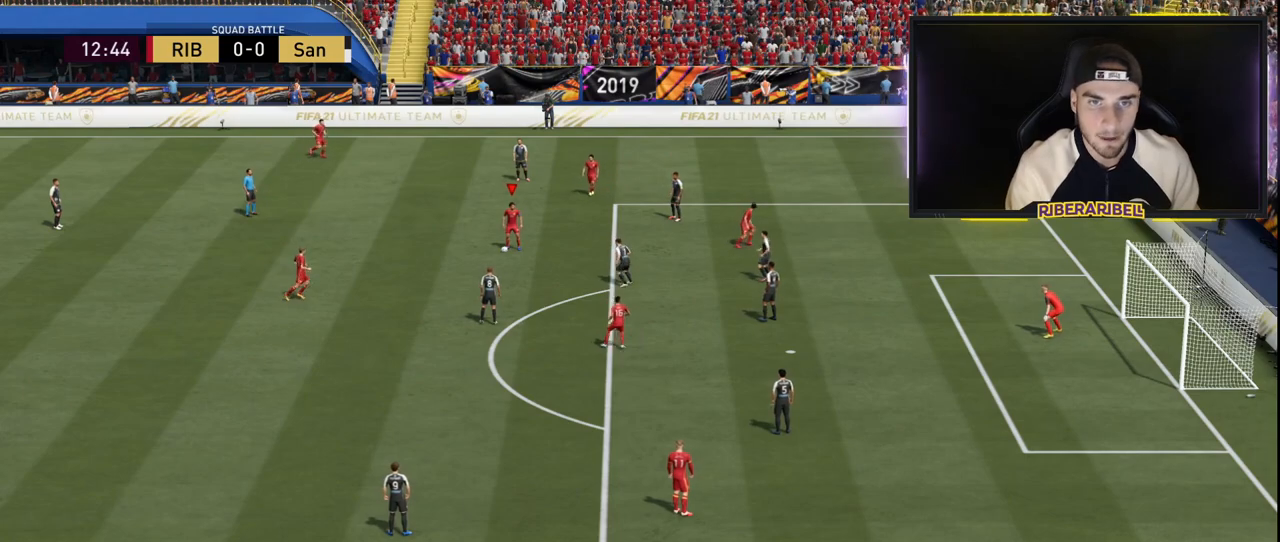
{"buttons": [], "left_stick": "up-right", "right_stick": "center", "events": []}
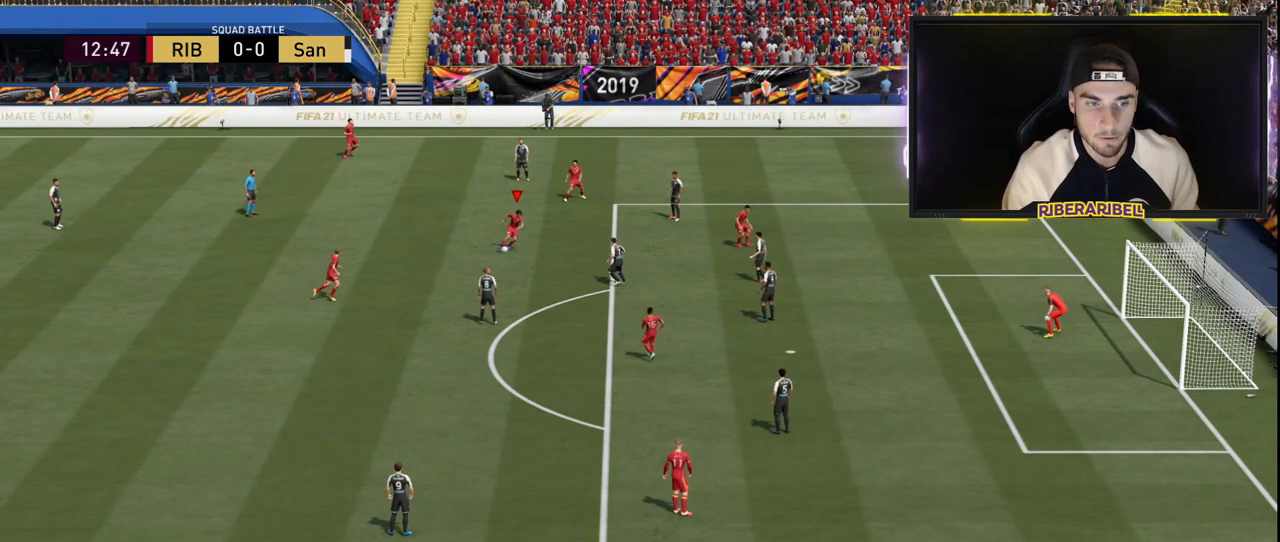
{"buttons": [], "left_stick": "center", "right_stick": "center", "events": [[150, "left_stick", "center"]]}
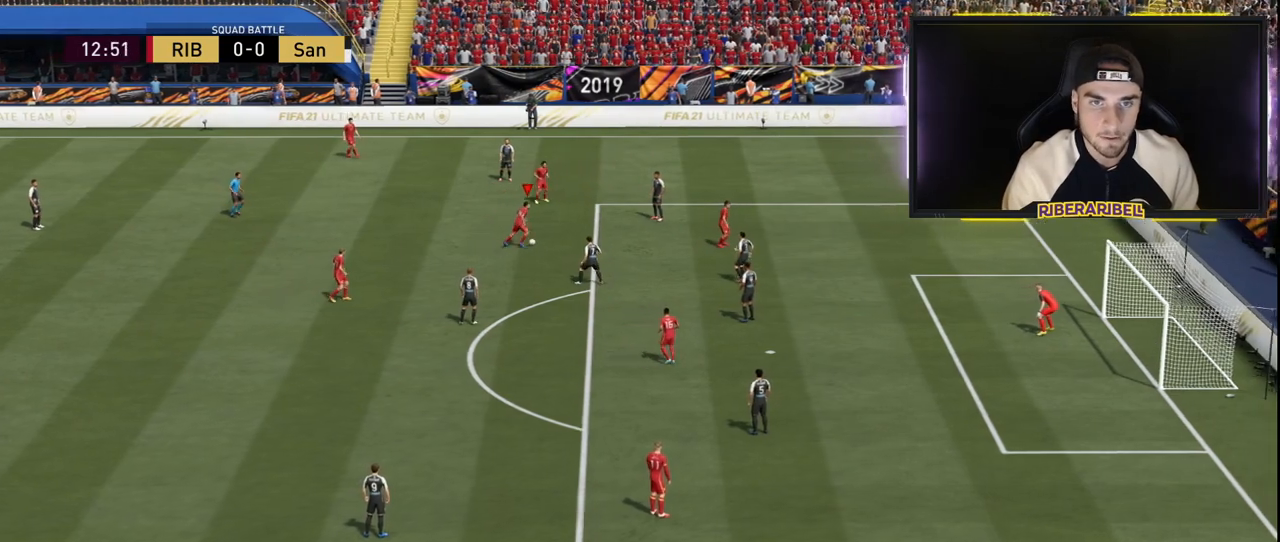
{"buttons": [], "left_stick": "down-left", "right_stick": "center", "events": [[50, "left_stick", "down-left"]]}
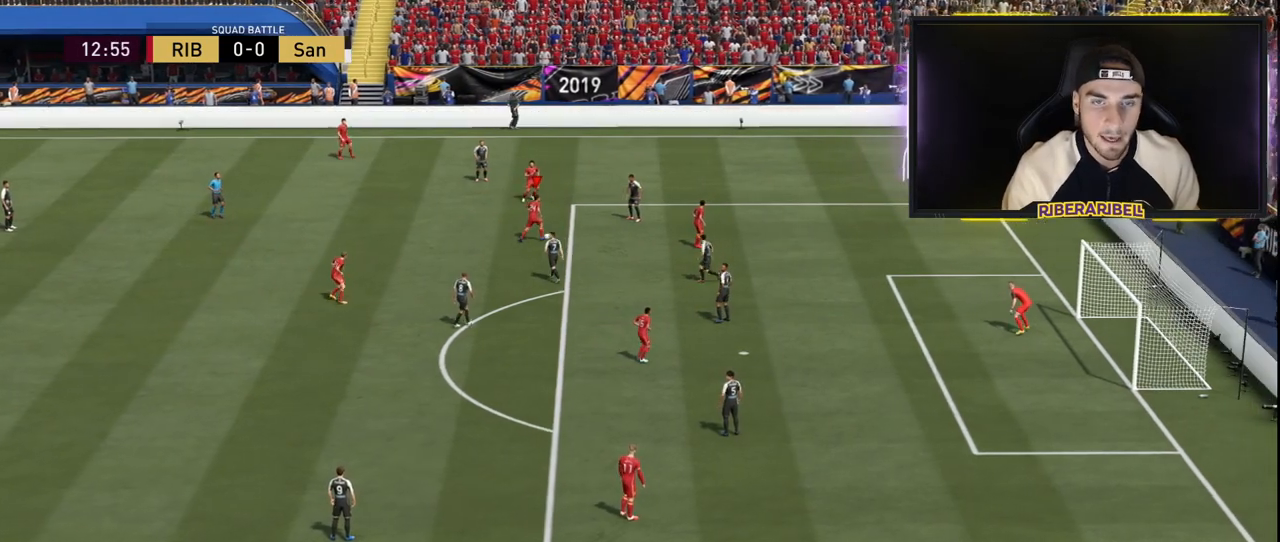
{"buttons": [], "left_stick": "down-left", "right_stick": "center", "events": []}
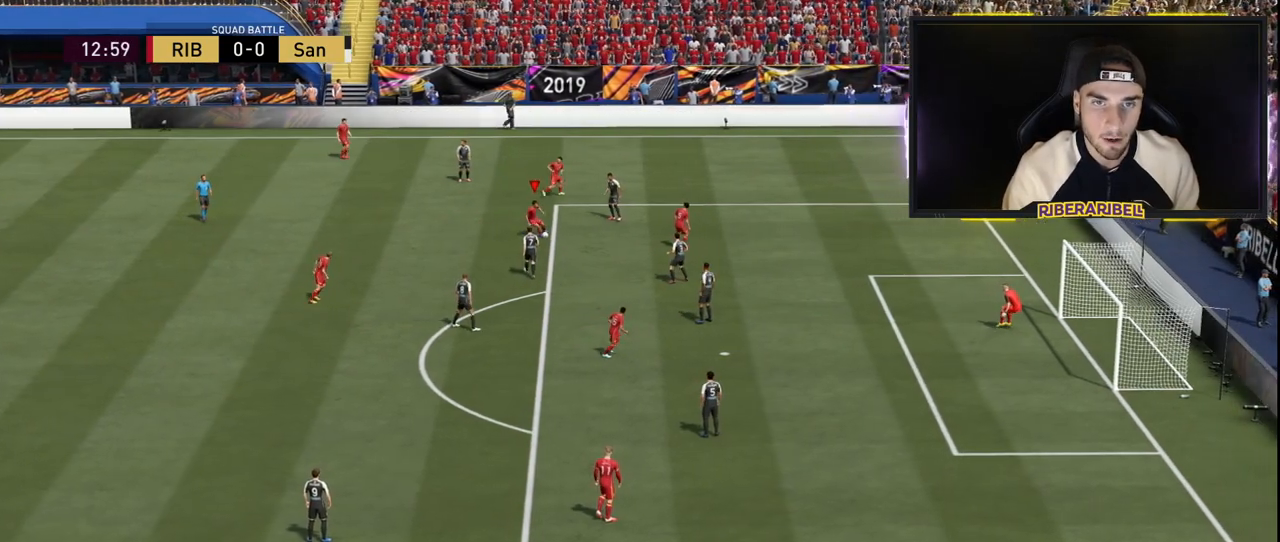
{"buttons": [], "left_stick": "down-left", "right_stick": "center", "events": []}
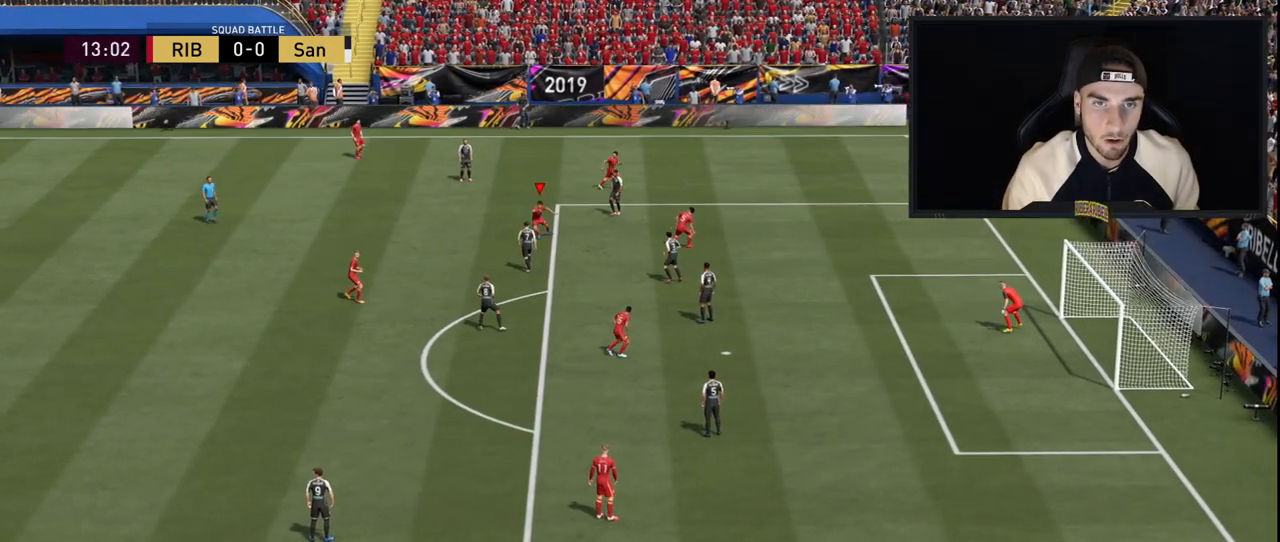
{"buttons": [], "left_stick": "down-left", "right_stick": "center", "events": []}
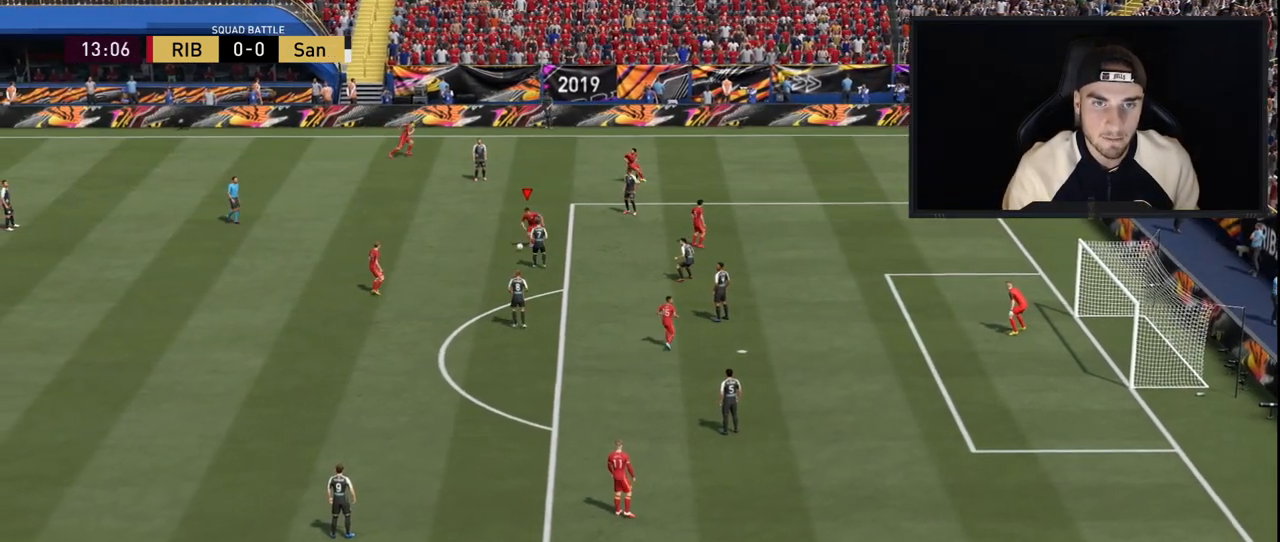
{"buttons": [], "left_stick": "down-left", "right_stick": "center", "events": []}
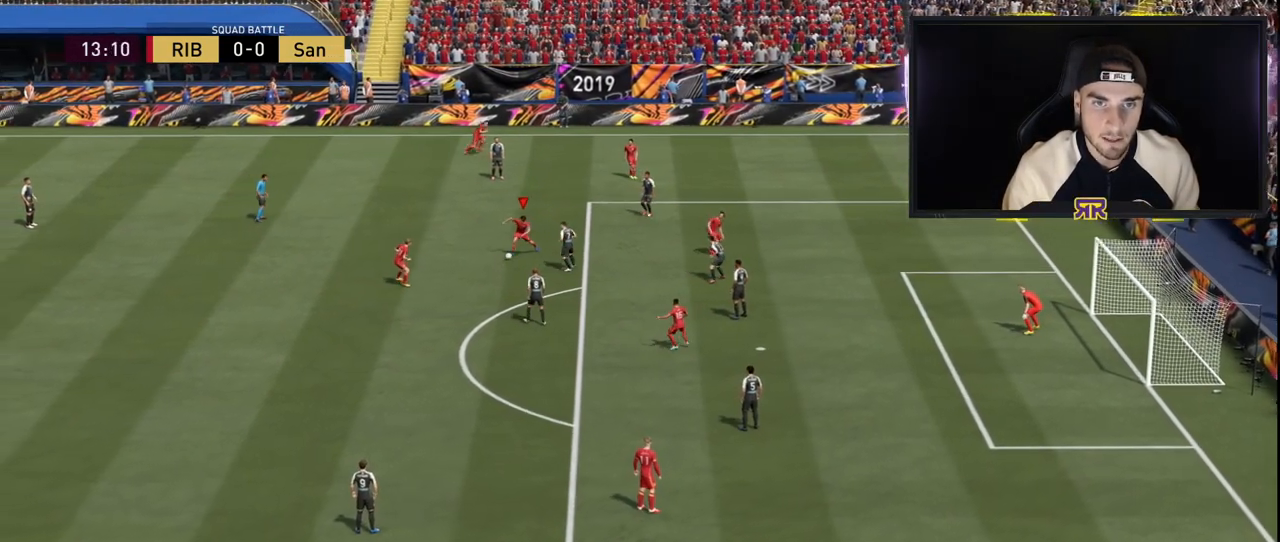
{"buttons": [], "left_stick": "down-left", "right_stick": "right", "events": [[234, "right_stick", "down"], [301, "right_stick", "left"], [384, "right_stick", "up"], [501, "right_stick", "right"]]}
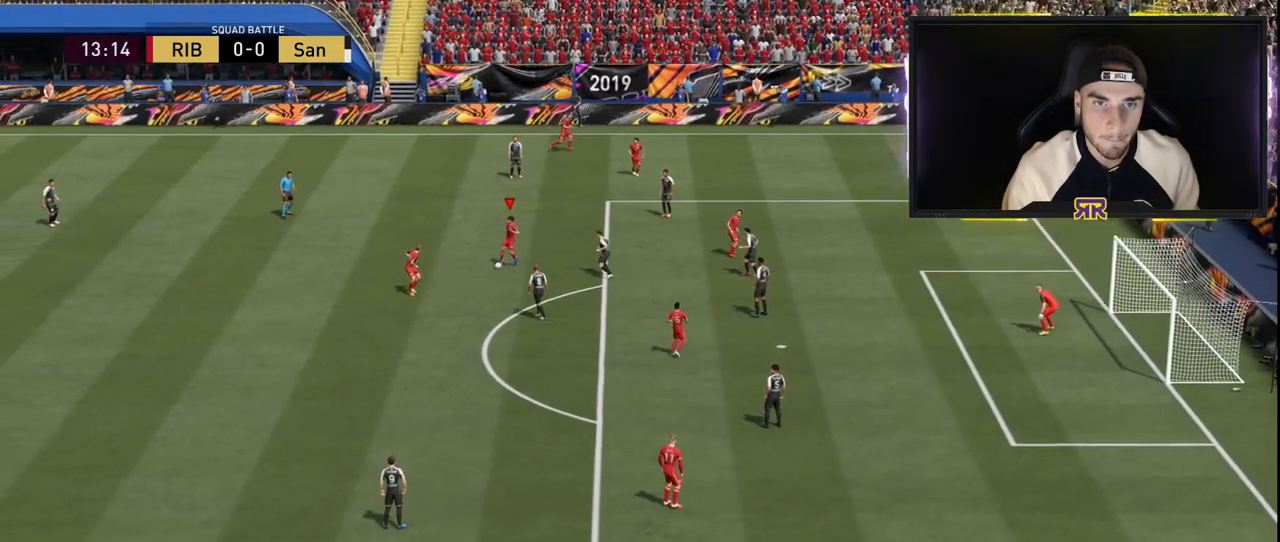
{"buttons": [], "left_stick": "down", "right_stick": "down", "events": [[33, "left_stick", "down"], [100, "right_stick", "down"], [183, "right_stick", "left"], [267, "right_stick", "up"], [367, "right_stick", "right"], [467, "right_stick", "down"]]}
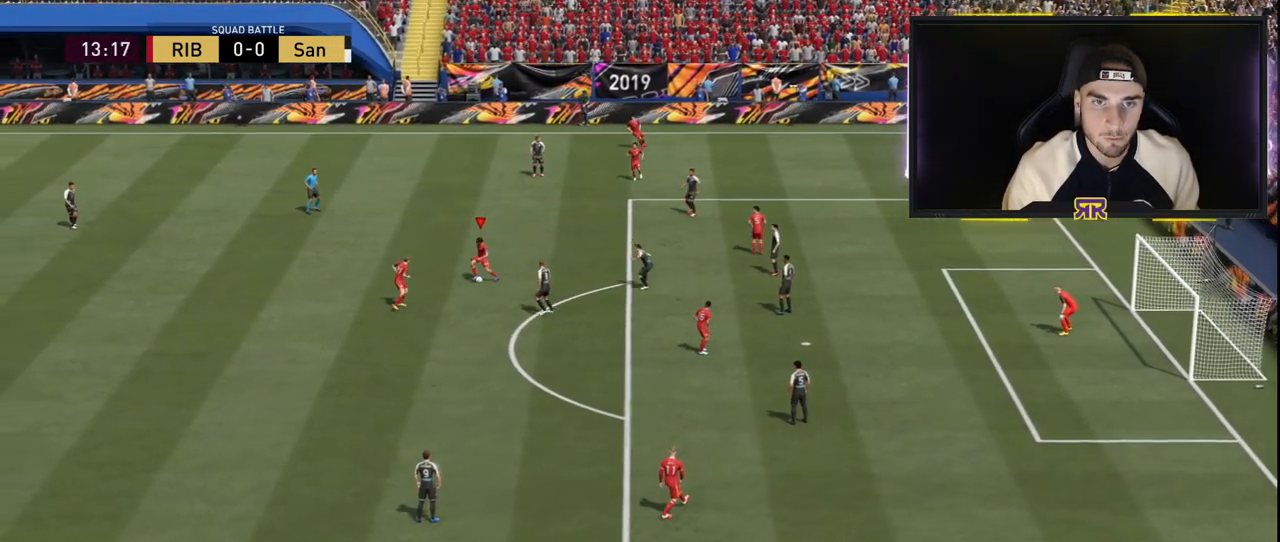
{"buttons": [], "left_stick": "down", "right_stick": "up-left", "events": [[34, "right_stick", "left"], [150, "right_stick", "up"], [250, "right_stick", "right"], [334, "right_stick", "down"], [401, "right_stick", "left"], [484, "right_stick", "up-left"]]}
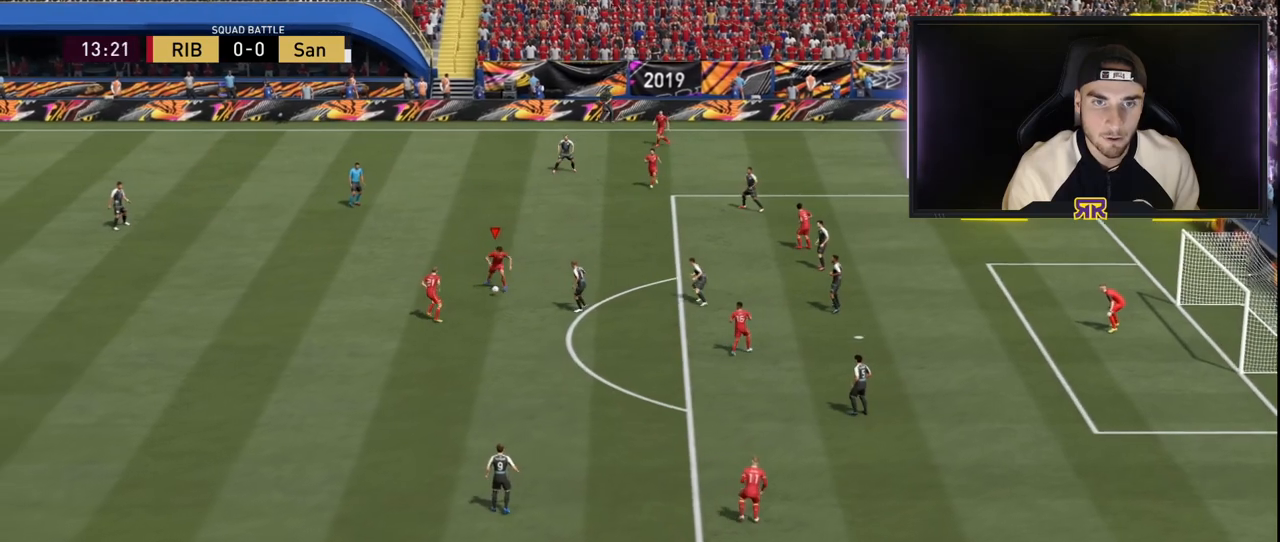
{"buttons": [], "left_stick": "down", "right_stick": "up-right", "events": [[16, "right_stick", "up"], [133, "right_stick", "right"], [200, "right_stick", "down"], [300, "right_stick", "left"], [400, "right_stick", "up"], [484, "right_stick", "up-right"]]}
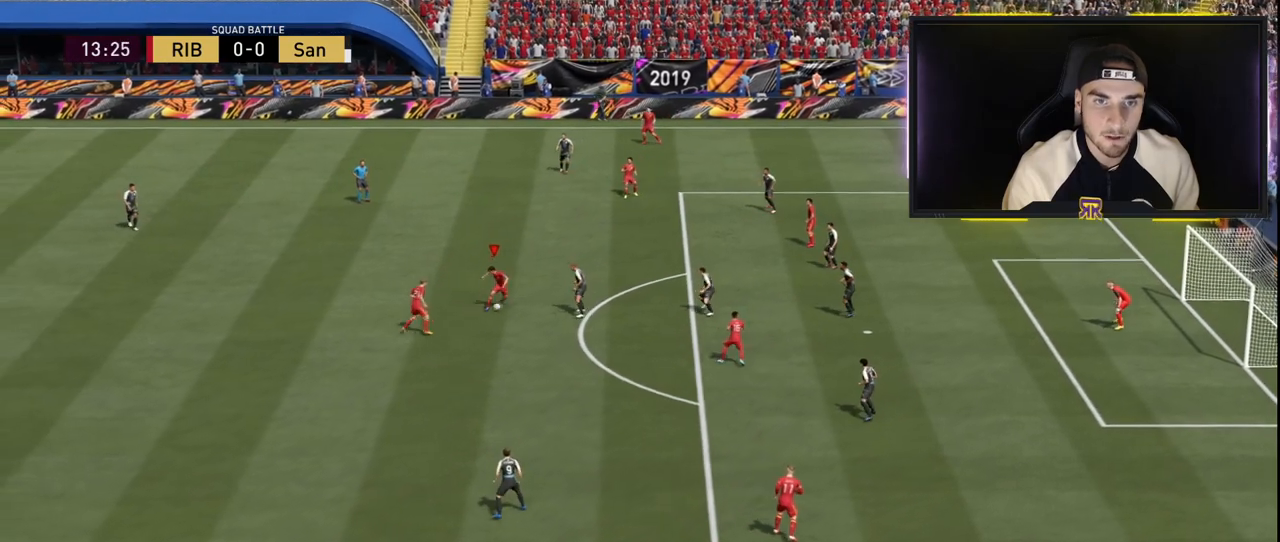
{"buttons": [], "left_stick": "down", "right_stick": "center", "events": [[17, "right_stick", "right"], [100, "right_stick", "down"], [167, "right_stick", "left"], [301, "right_stick", "center"]]}
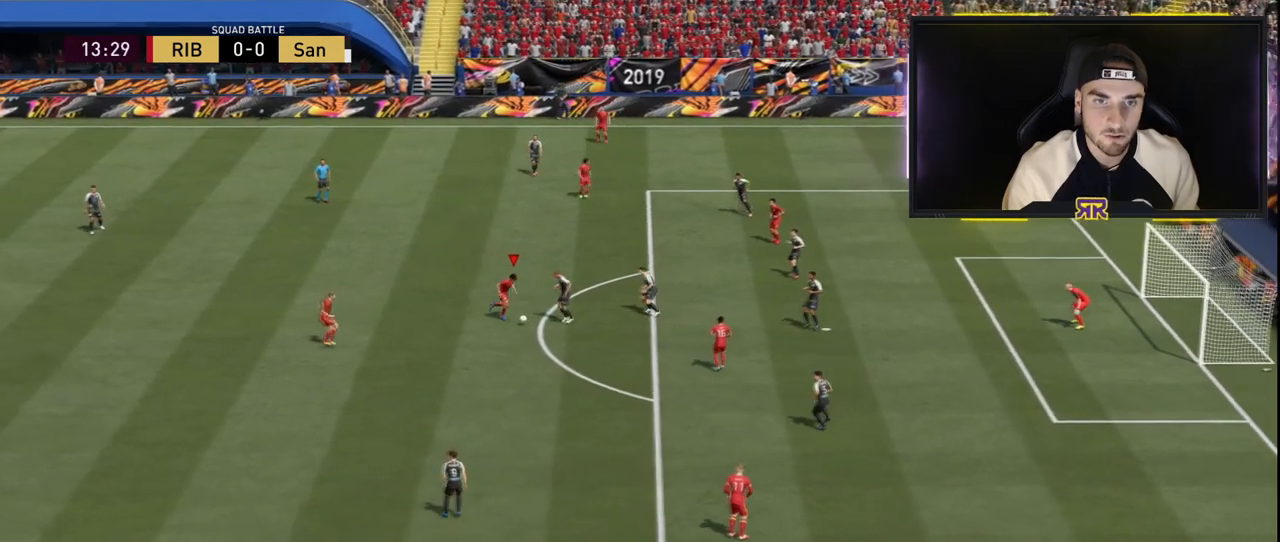
{"buttons": [], "left_stick": "left", "right_stick": "center", "events": [[200, "left_stick", "down-left"], [317, "left_stick", "left"]]}
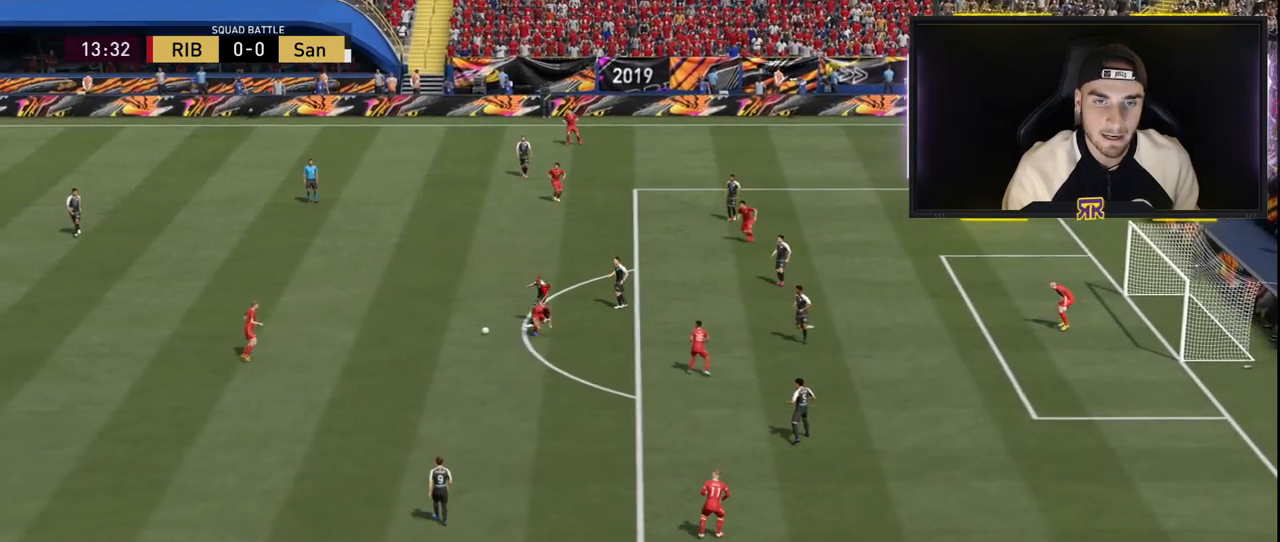
{"buttons": ["R1"], "left_stick": "right", "right_stick": "center", "events": [[234, "left_stick", "right"], [301, "L1", "down"], [351, "R1", "down"], [434, "L1", "up"]]}
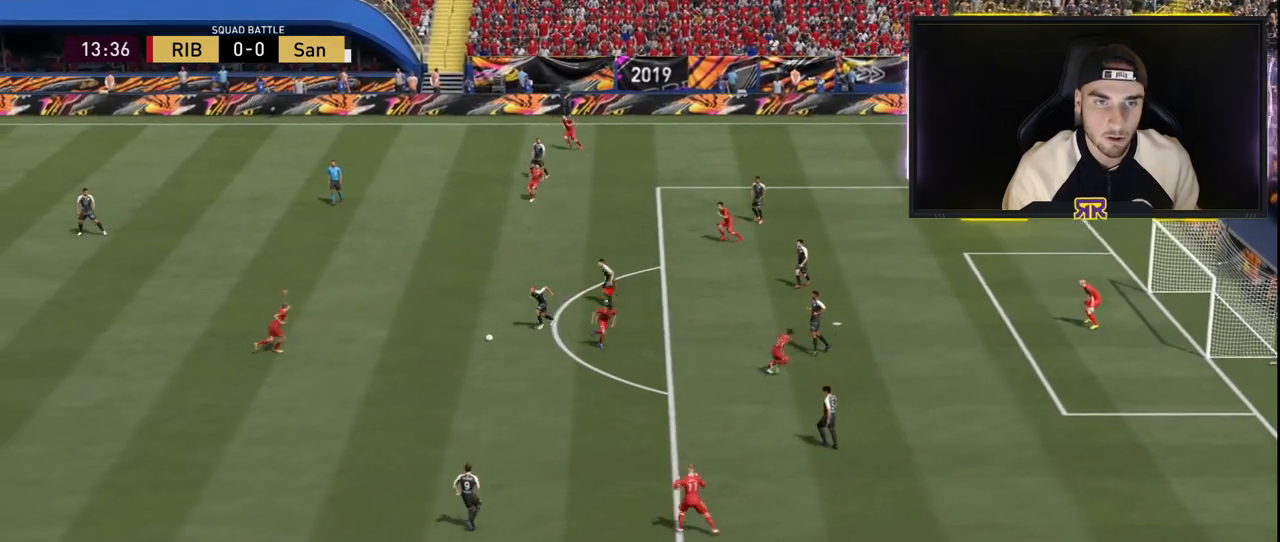
{"buttons": ["L2"], "left_stick": "up", "right_stick": "center", "events": [[66, "L2", "down"], [367, "left_stick", "up"], [383, "R1", "up"]]}
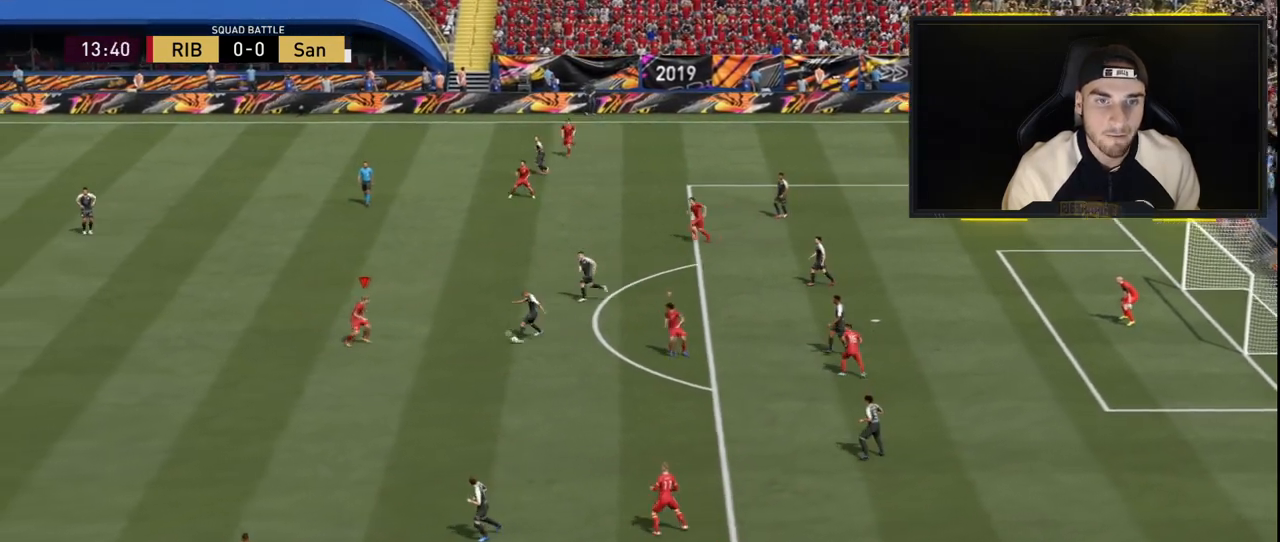
{"buttons": [], "left_stick": "center", "right_stick": "center", "events": [[34, "L2", "up"], [167, "left_stick", "up-left"], [250, "R1", "down"], [317, "left_stick", "center"], [384, "R1", "up"]]}
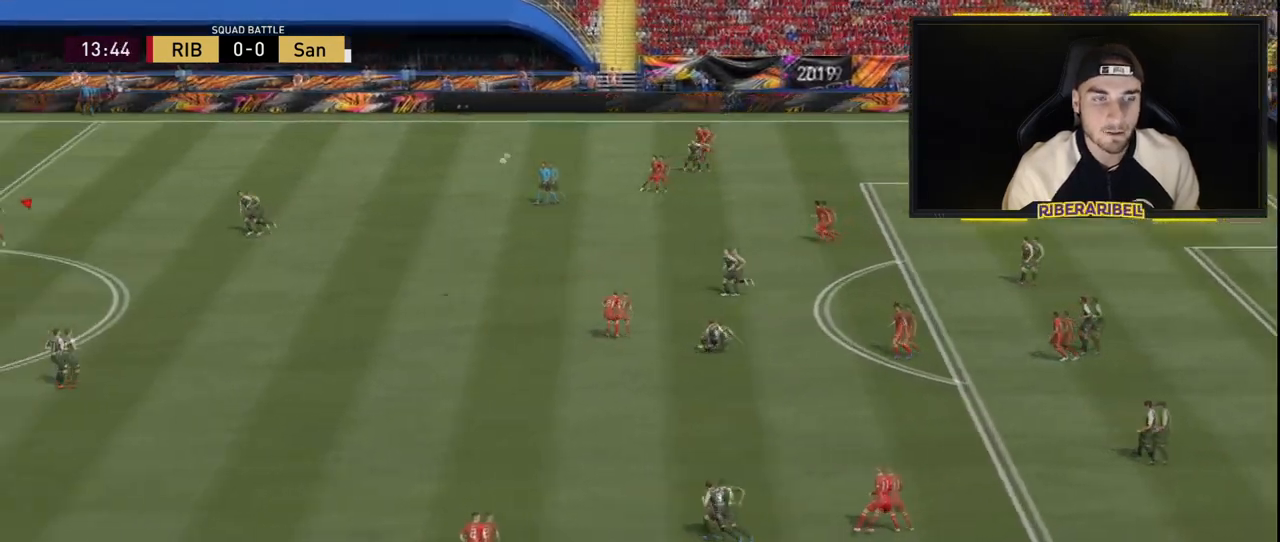
{"buttons": ["R1"], "left_stick": "left", "right_stick": "center", "events": [[200, "left_stick", "left"], [317, "R1", "down"]]}
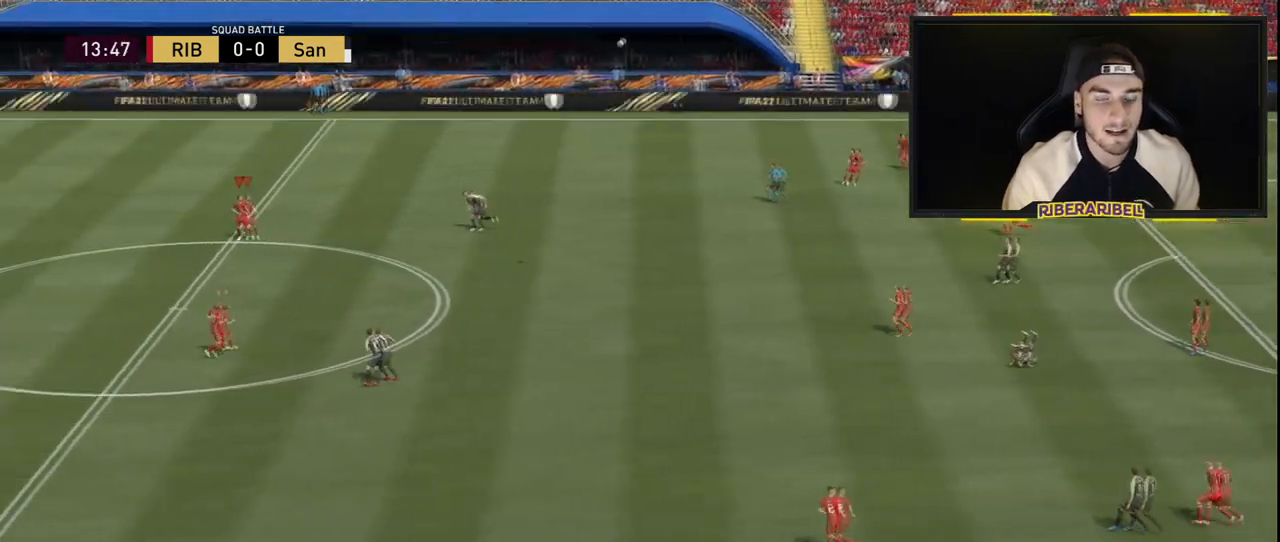
{"buttons": ["R1"], "left_stick": "left", "right_stick": "center", "events": []}
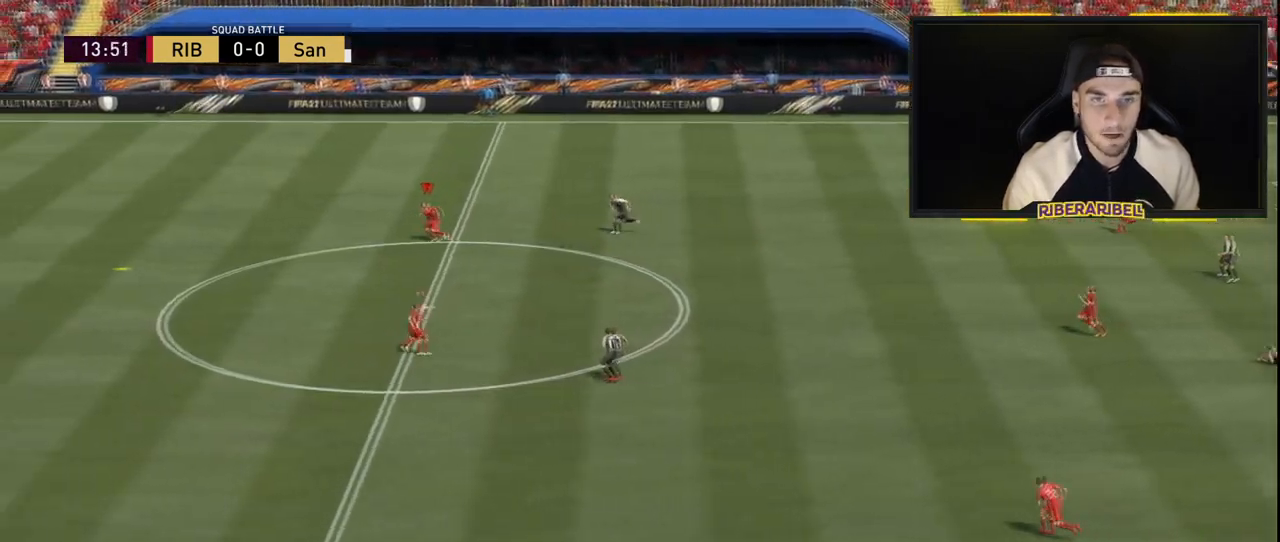
{"buttons": ["R1"], "left_stick": "left", "right_stick": "center", "events": []}
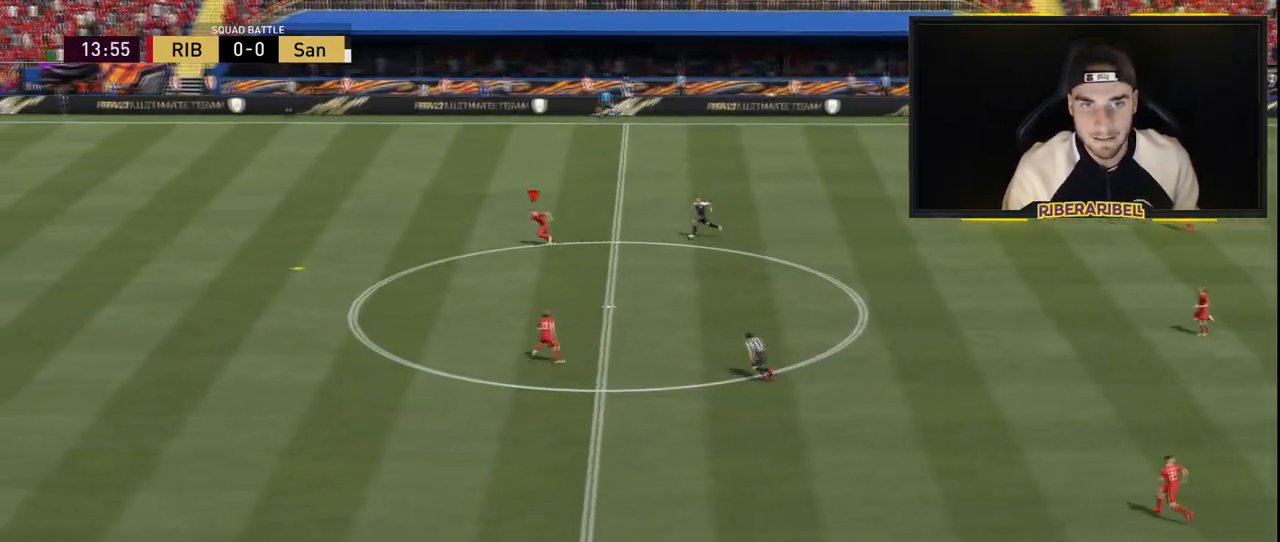
{"buttons": ["R1"], "left_stick": "left", "right_stick": "center", "events": []}
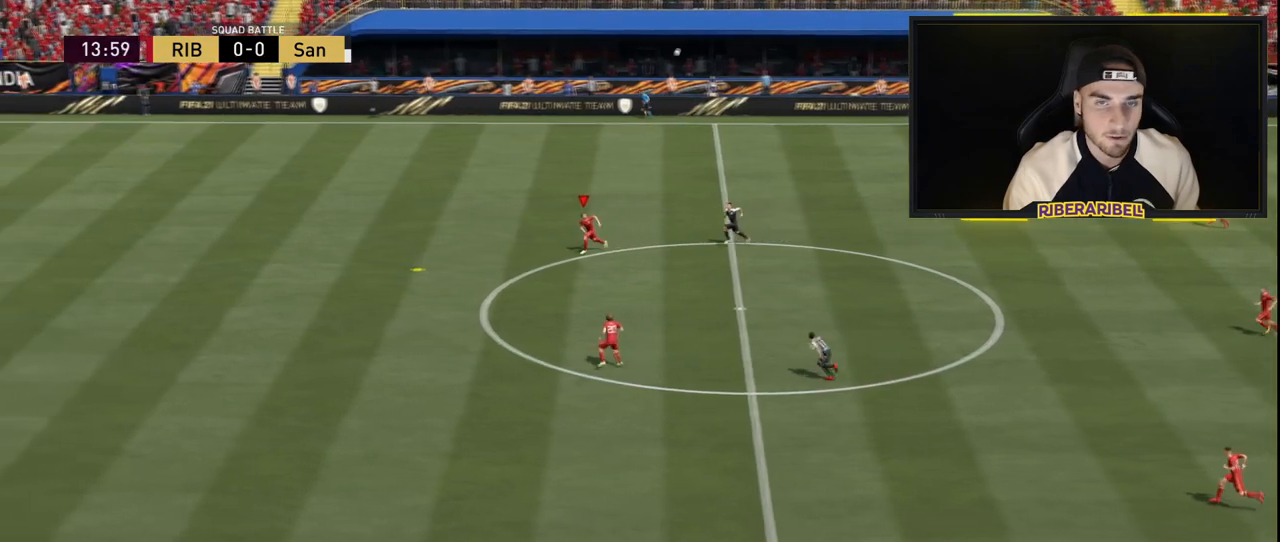
{"buttons": [], "left_stick": "down", "right_stick": "center", "events": [[117, "left_stick", "down-left"], [133, "R1", "up"], [400, "left_stick", "down"]]}
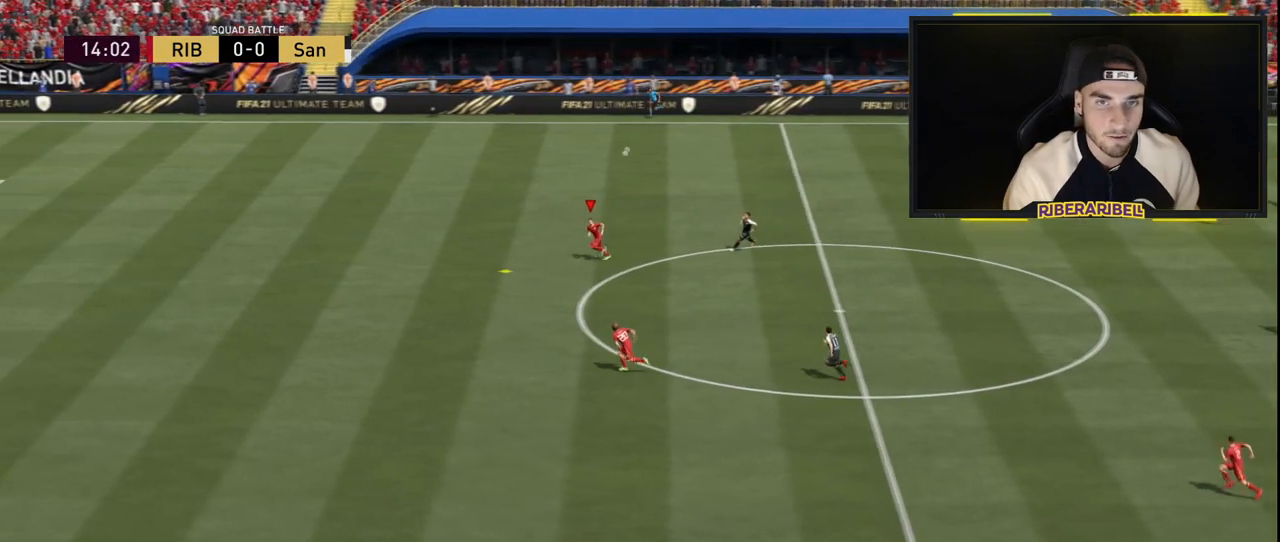
{"buttons": [], "left_stick": "down-right", "right_stick": "center", "events": [[34, "L2", "down"], [117, "left_stick", "down-right"], [334, "L2", "up"]]}
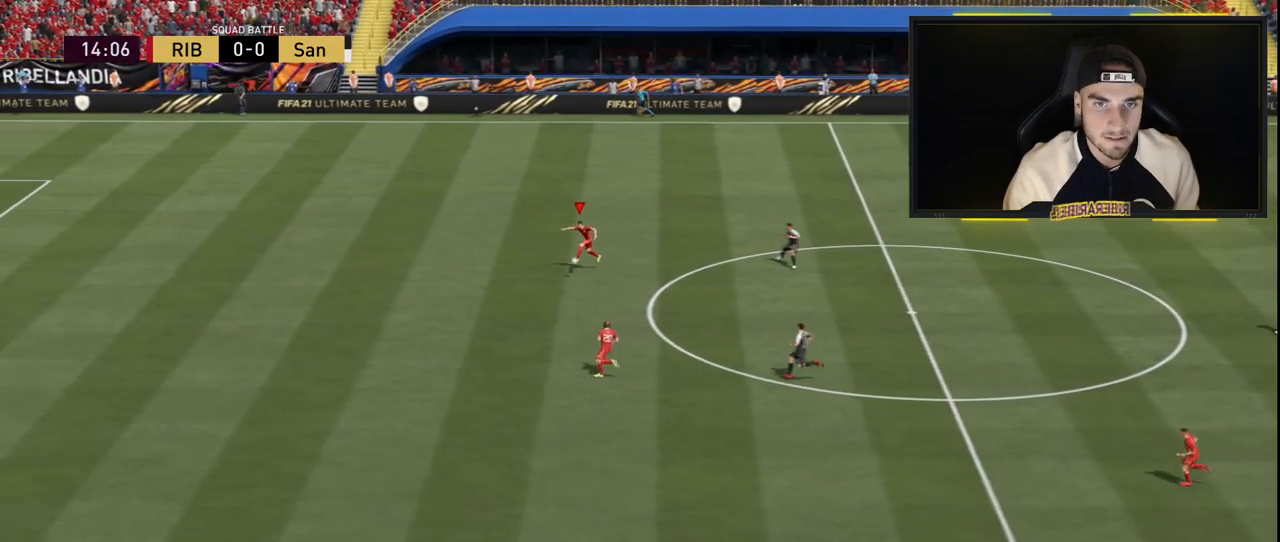
{"buttons": ["CROSS", "R1"], "left_stick": "down-right", "right_stick": "center", "events": [[433, "CROSS", "down"], [484, "R1", "down"]]}